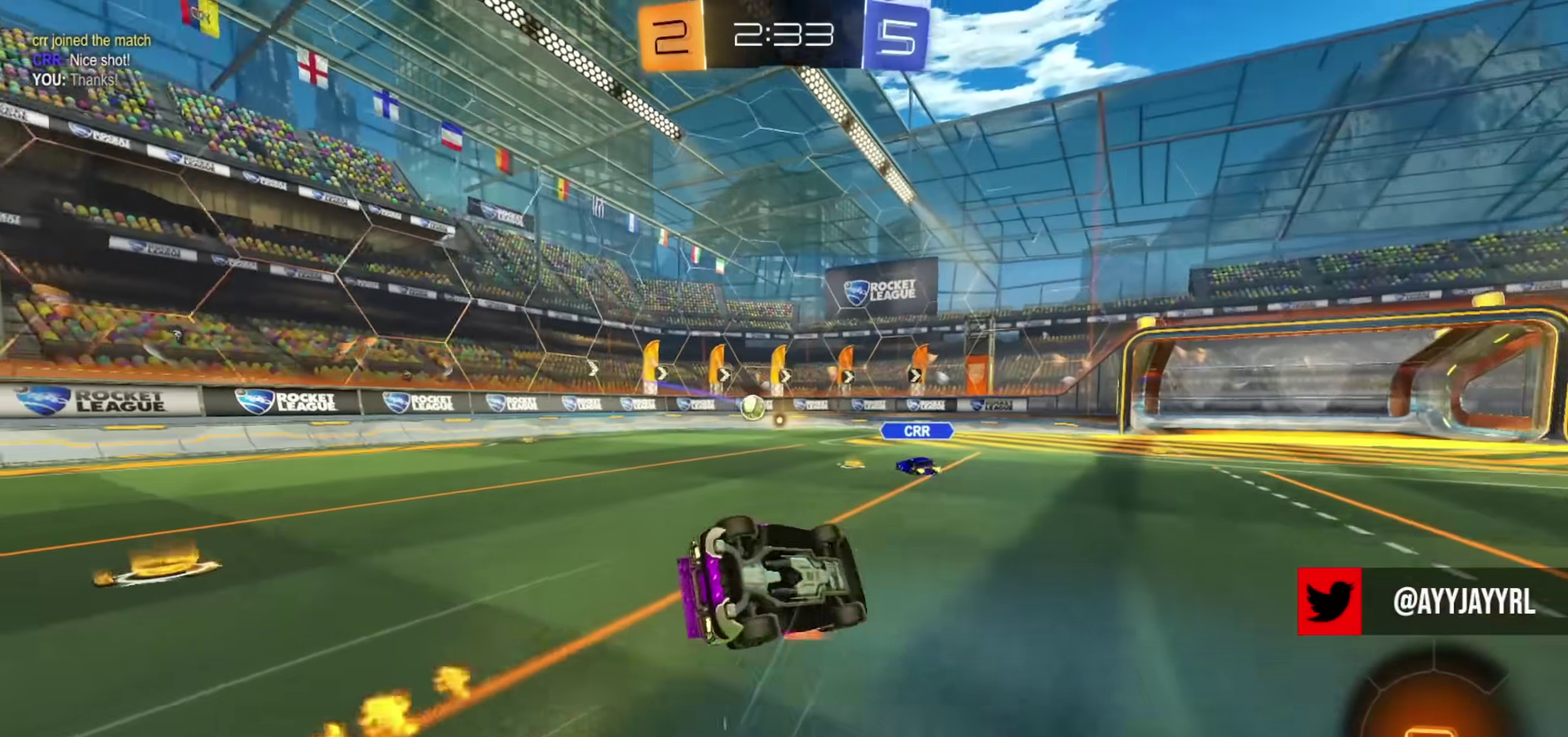
Gameplay with a controller (PlayStation layout); each line is a JSON object with the inputs held at the frame after it (dt_ms = milliseconds from this image to that frame). "events" lists button and stick changes between this image and that frame as [ms after this image, input, new state], when the widget could be followed in between. Not read: R1.
{"dt_ms": 500, "buttons": ["L1", "R2"], "left_stick": "down", "right_stick": "center", "events": [[166, "left_stick", "down-right"], [250, "CIRCLE", "up"], [350, "left_stick", "down"]]}
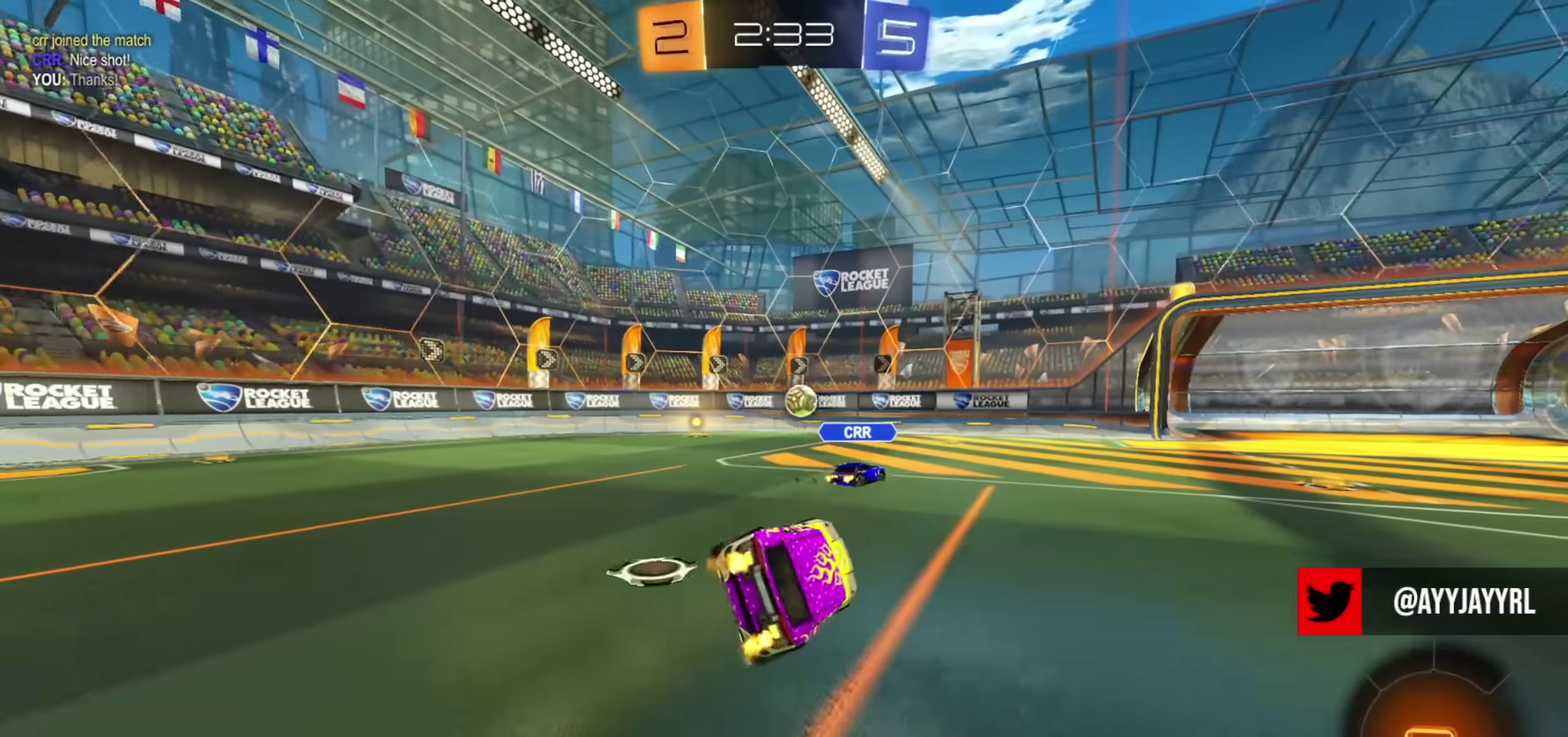
{"dt_ms": 501, "buttons": ["CROSS", "R2"], "left_stick": "up-right", "right_stick": "center"}
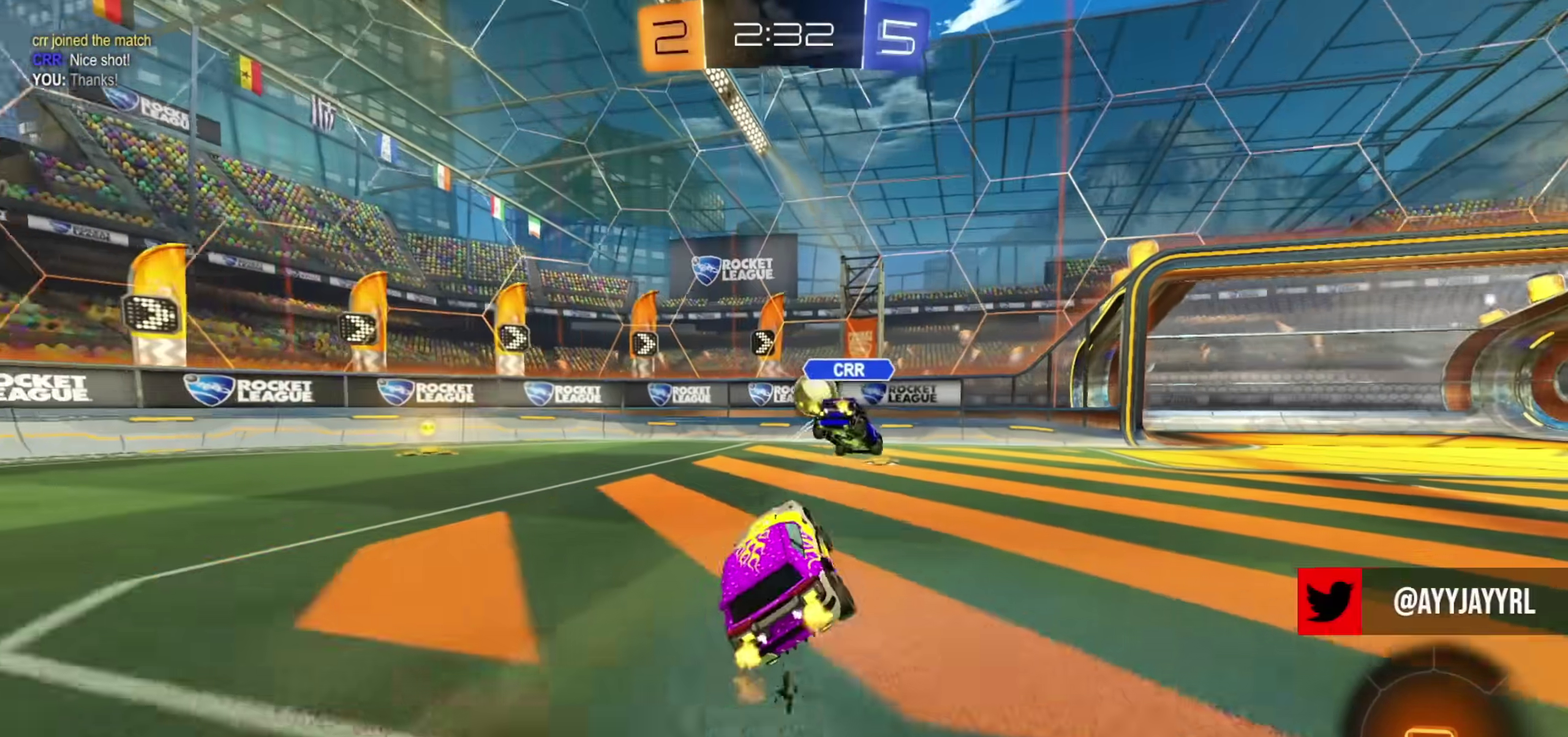
{"dt_ms": 400, "buttons": ["R2"], "left_stick": "right", "right_stick": "center"}
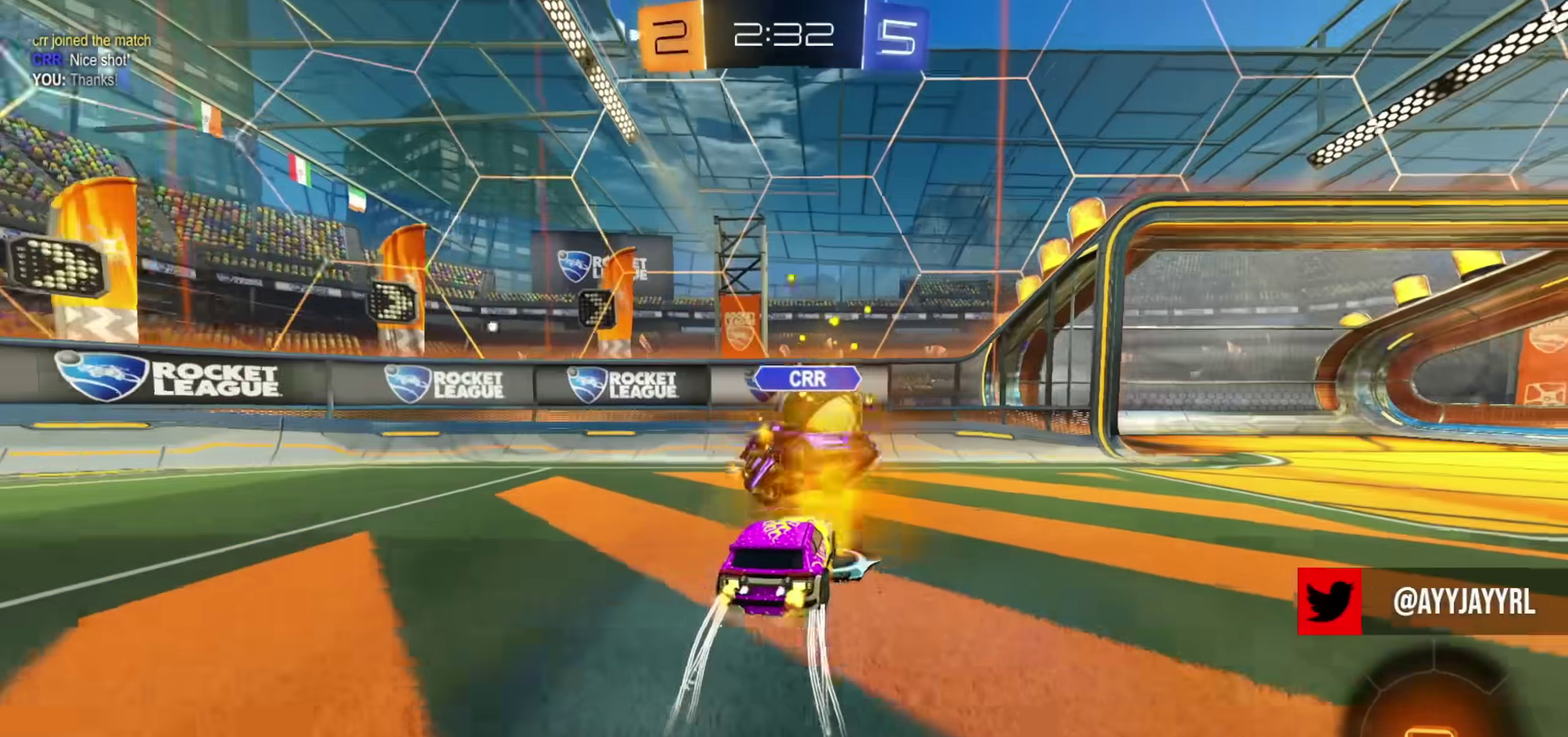
{"dt_ms": 801, "buttons": ["R2"], "left_stick": "right", "right_stick": "center"}
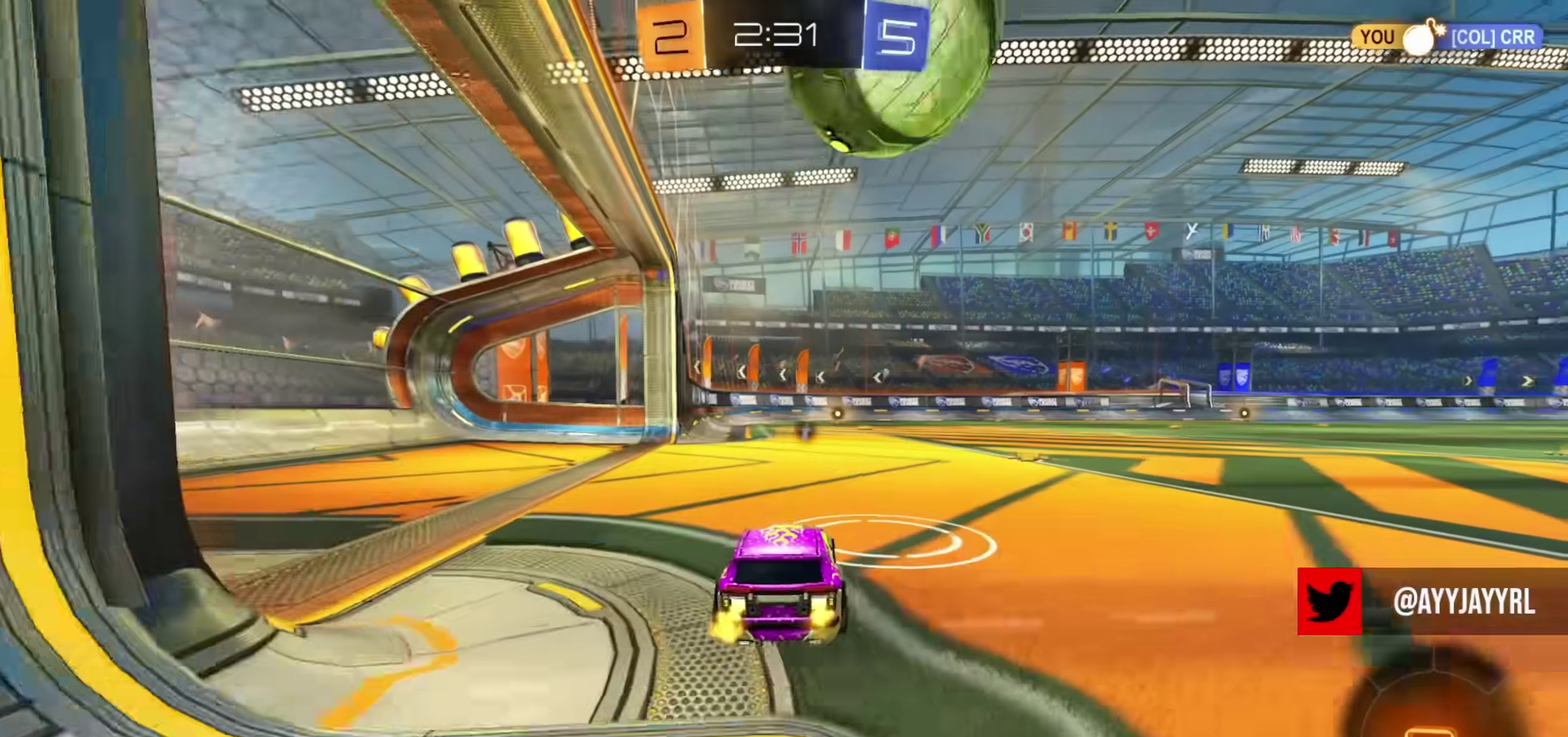
{"dt_ms": 300, "buttons": ["R2"], "left_stick": "center", "right_stick": "center", "events": [[50, "left_stick", "center"], [83, "R2", "up"], [117, "CROSS", "down"], [167, "CROSS", "up"], [167, "left_stick", "up"], [267, "left_stick", "center"], [283, "R2", "down"]]}
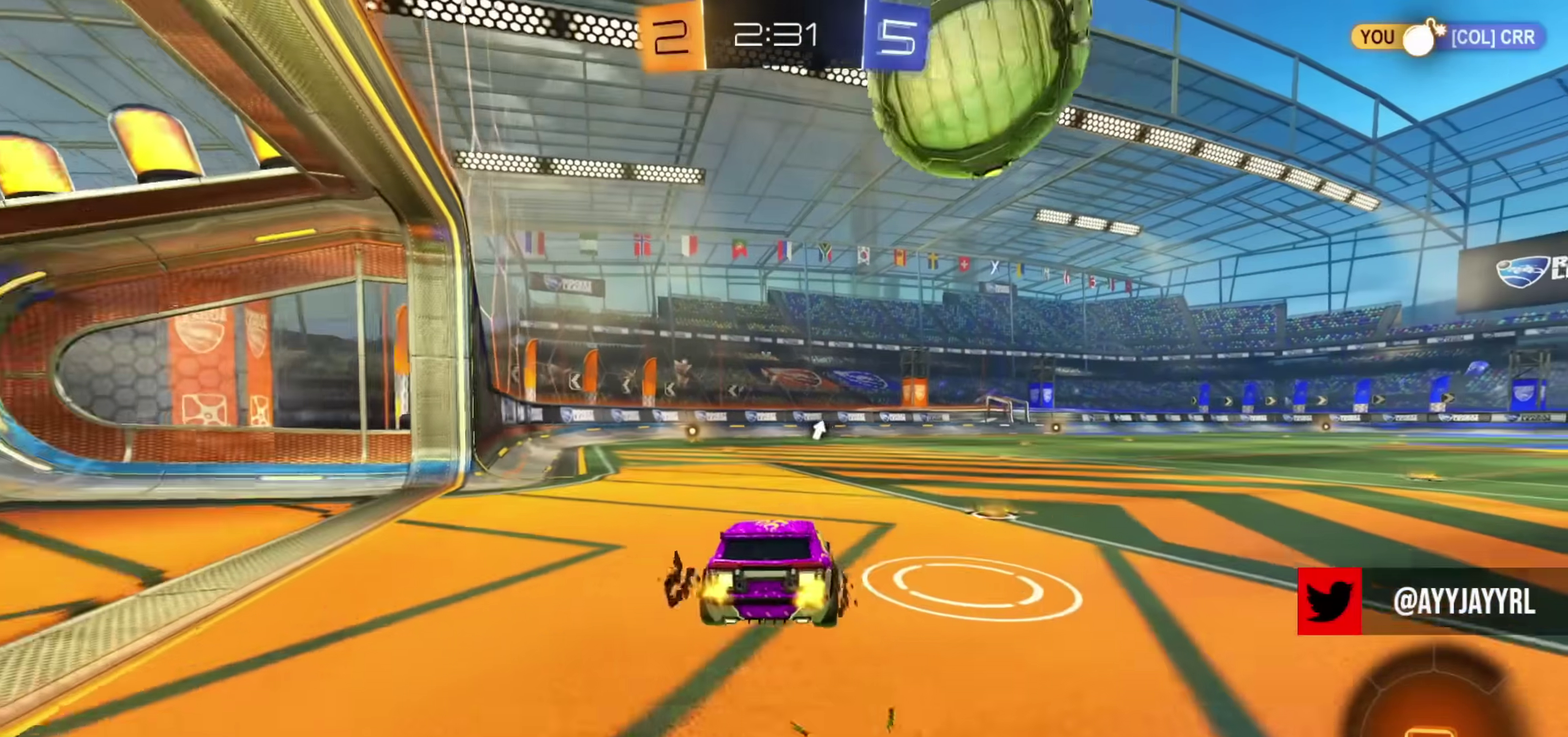
{"dt_ms": 701, "buttons": ["CROSS", "R2"], "left_stick": "up-left", "right_stick": "center"}
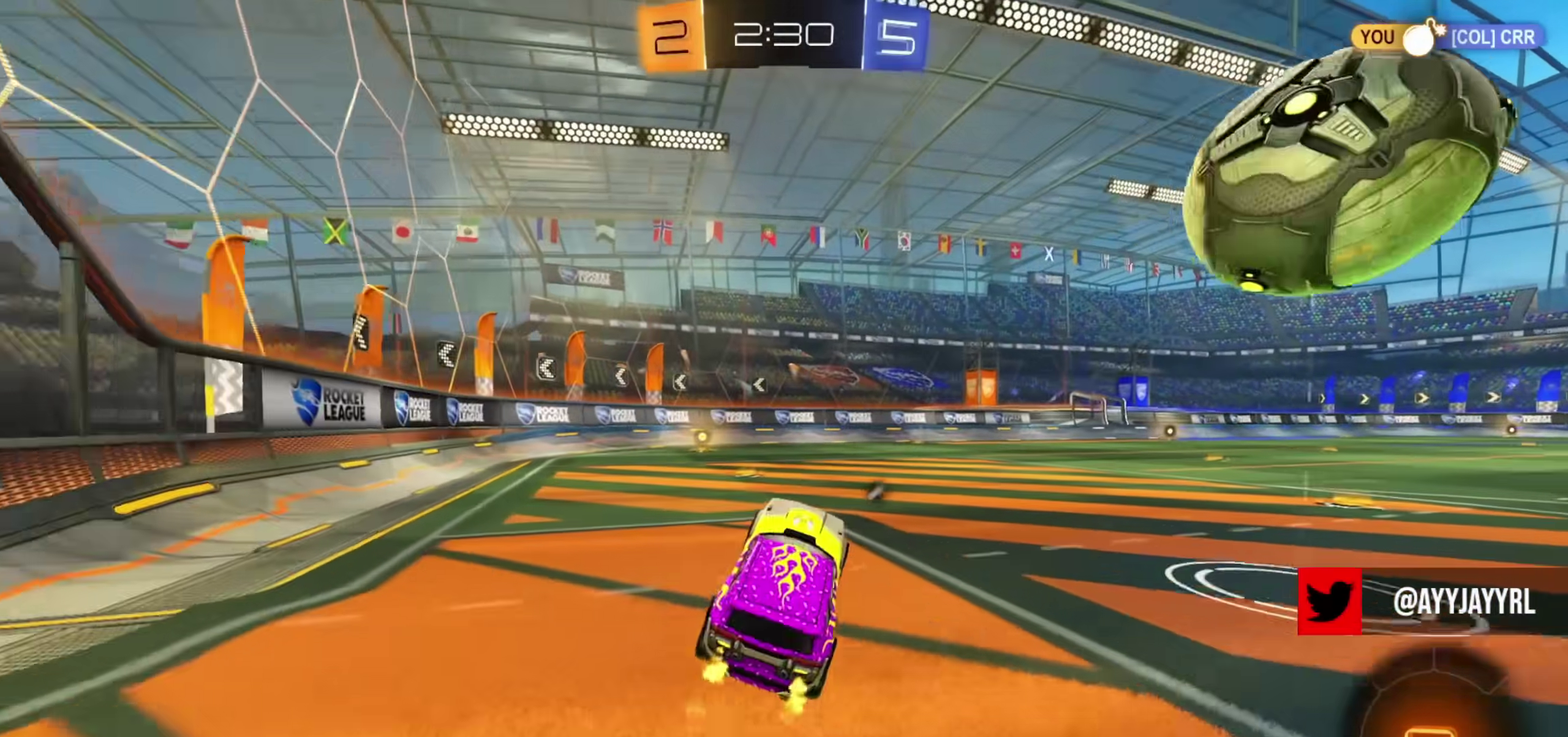
{"dt_ms": 300, "buttons": ["R2"], "left_stick": "center", "right_stick": "center"}
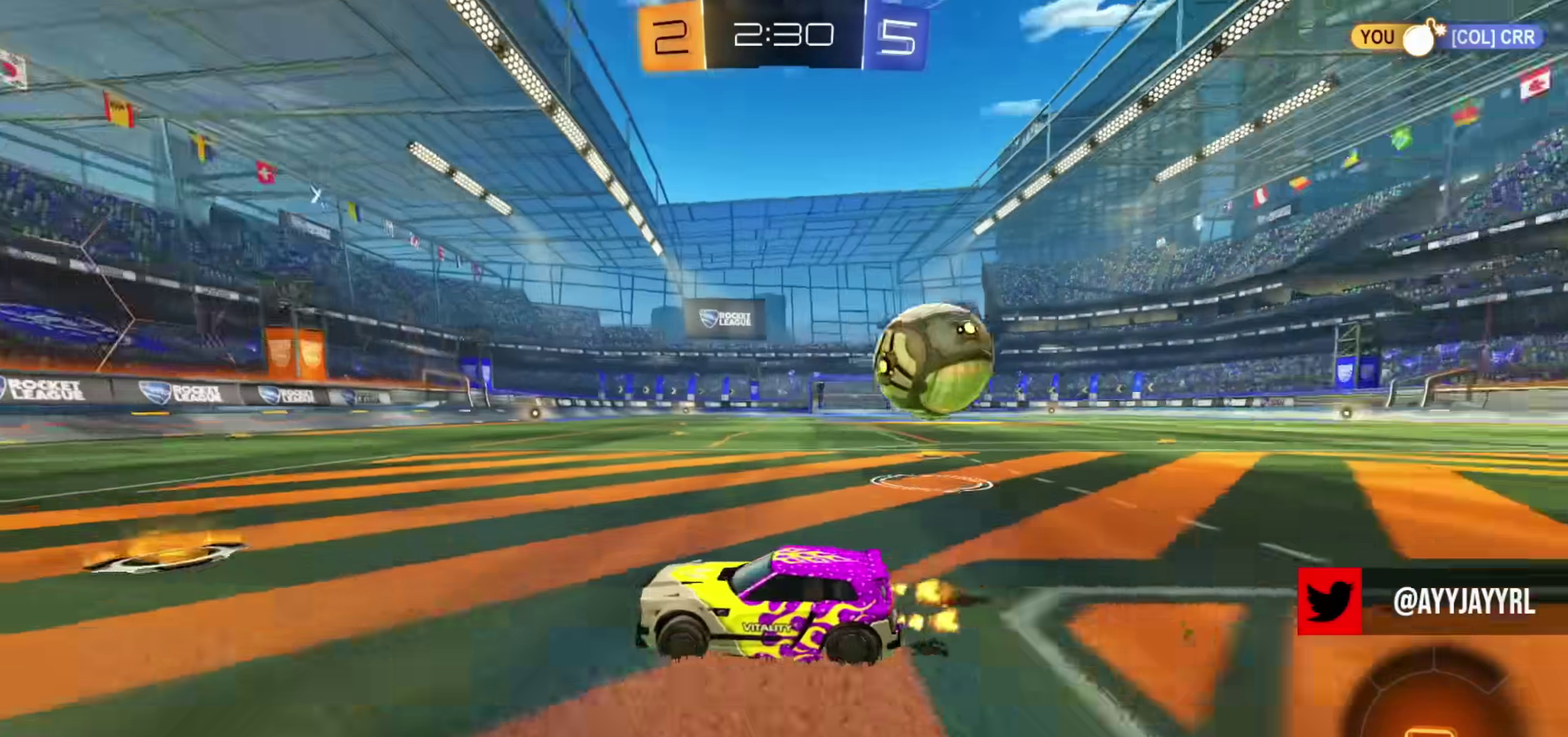
{"dt_ms": 501, "buttons": ["R2"], "left_stick": "right", "right_stick": "center", "events": [[67, "left_stick", "up-left"], [134, "left_stick", "center"], [400, "left_stick", "right"]]}
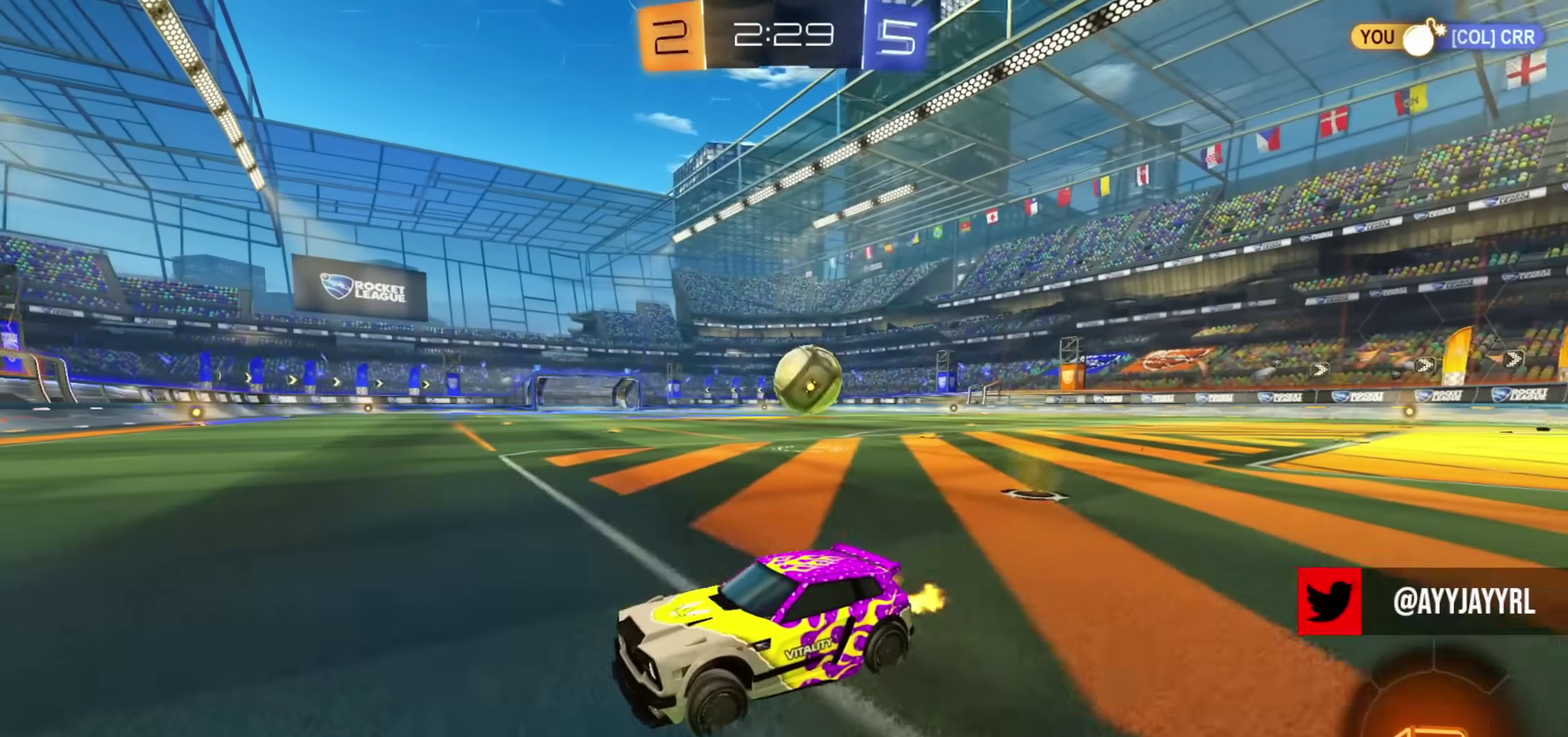
{"dt_ms": 500, "buttons": ["CIRCLE", "R2"], "left_stick": "right", "right_stick": "center", "events": [[300, "CIRCLE", "down"]]}
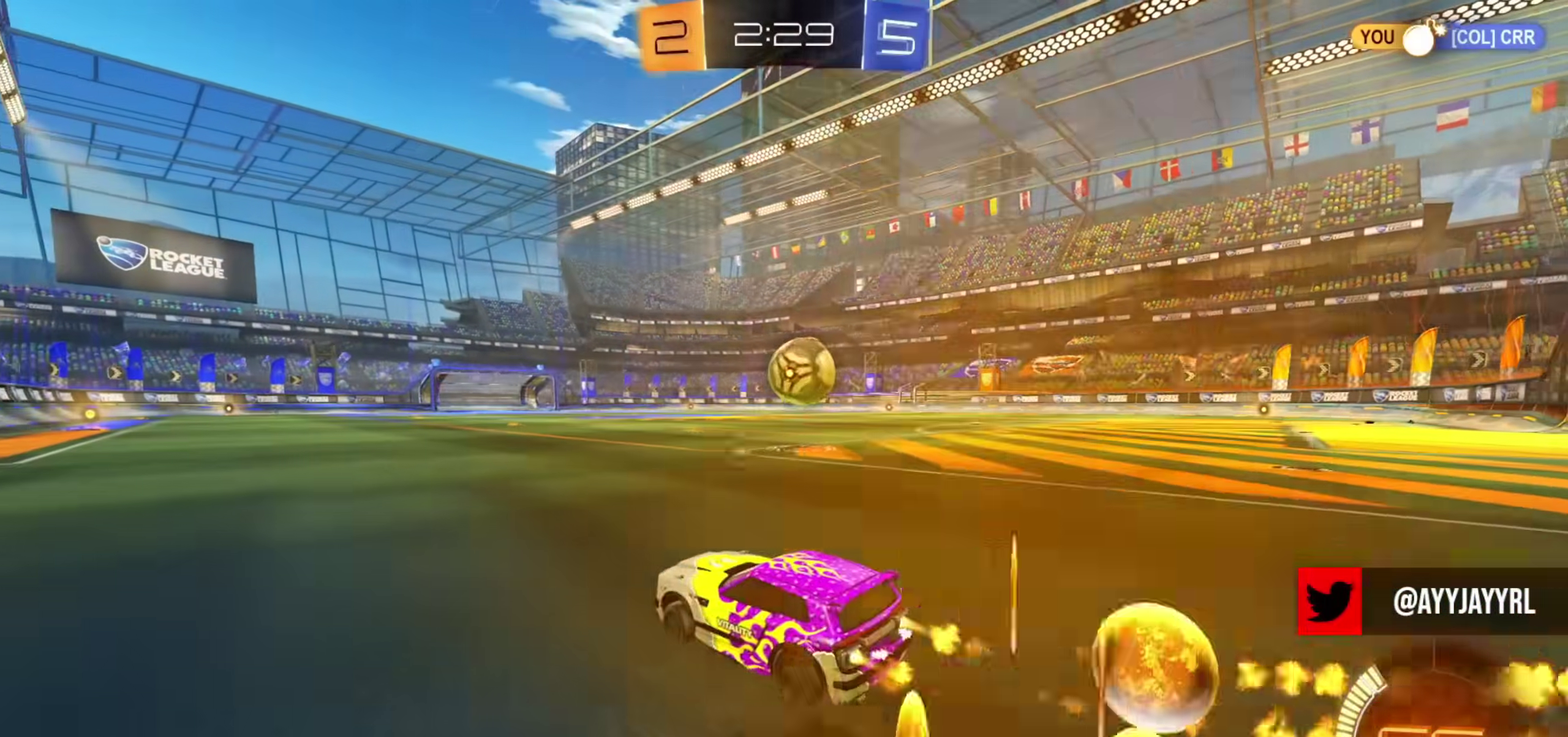
{"dt_ms": 501, "buttons": ["R2"], "left_stick": "left", "right_stick": "center", "events": [[83, "CIRCLE", "up"], [83, "left_stick", "center"], [184, "CIRCLE", "down"], [334, "left_stick", "right"], [384, "CIRCLE", "up"], [400, "left_stick", "center"], [467, "left_stick", "left"]]}
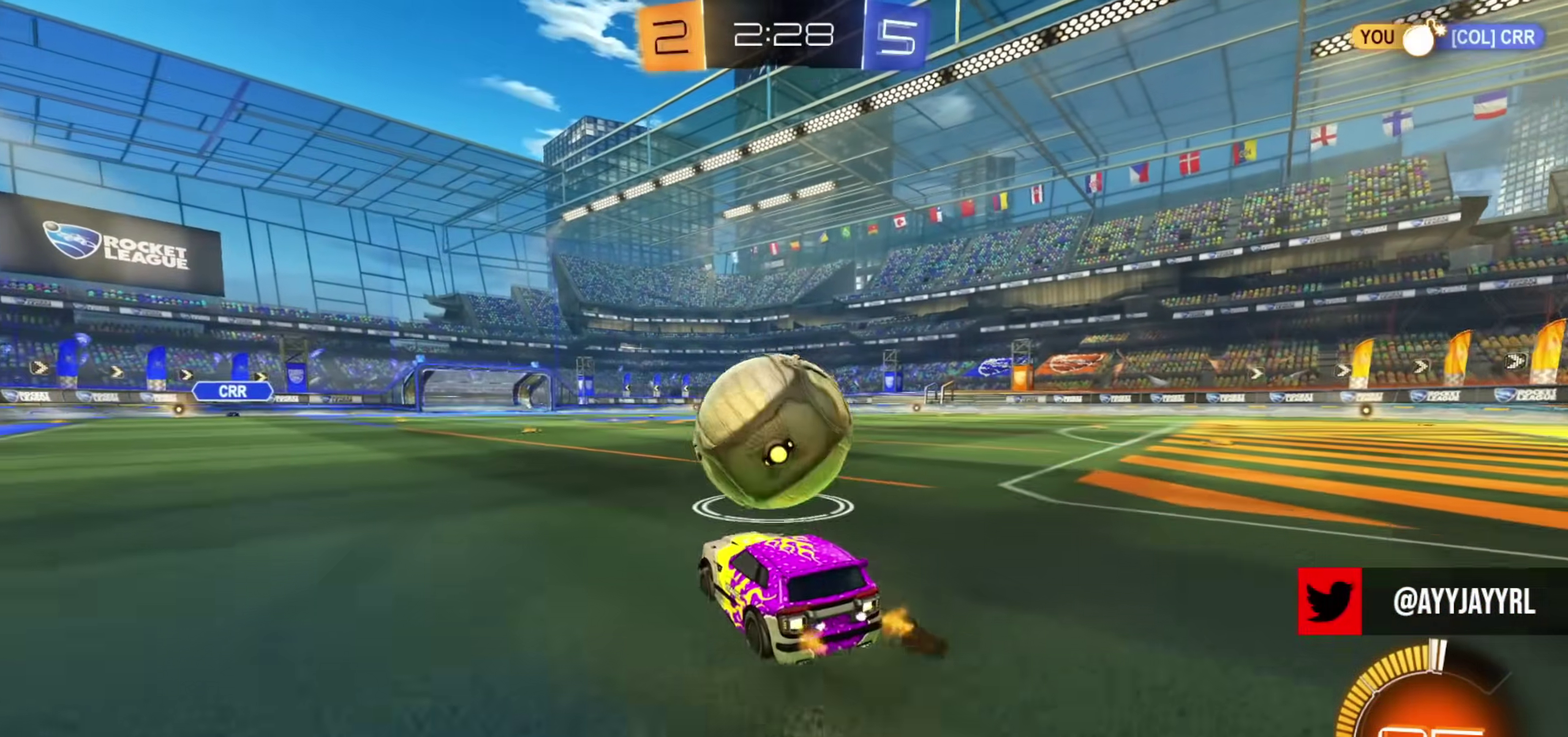
{"dt_ms": 500, "buttons": ["CROSS", "CIRCLE"], "left_stick": "center", "right_stick": "center", "events": [[66, "left_stick", "center"], [250, "left_stick", "down"], [266, "CROSS", "down"], [417, "CIRCLE", "down"], [417, "CROSS", "up"], [433, "left_stick", "center"], [483, "CROSS", "down"], [483, "R2", "up"]]}
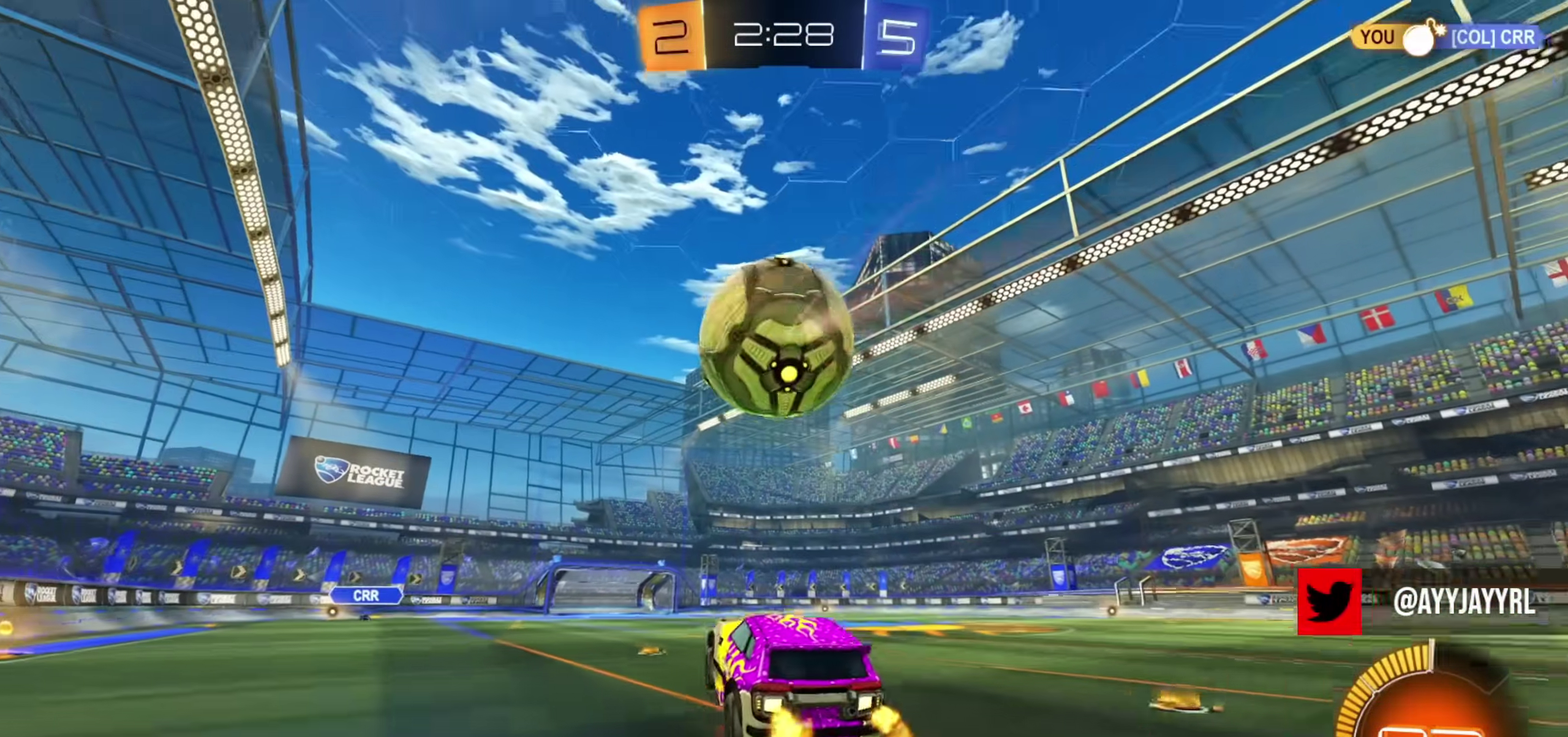
{"dt_ms": 400, "buttons": ["CIRCLE", "L1"], "left_stick": "up-left", "right_stick": "center", "events": [[33, "left_stick", "down-right"], [50, "L1", "down"], [167, "CROSS", "up"], [184, "left_stick", "up-left"], [250, "left_stick", "left"], [300, "left_stick", "down-left"], [400, "left_stick", "up-left"]]}
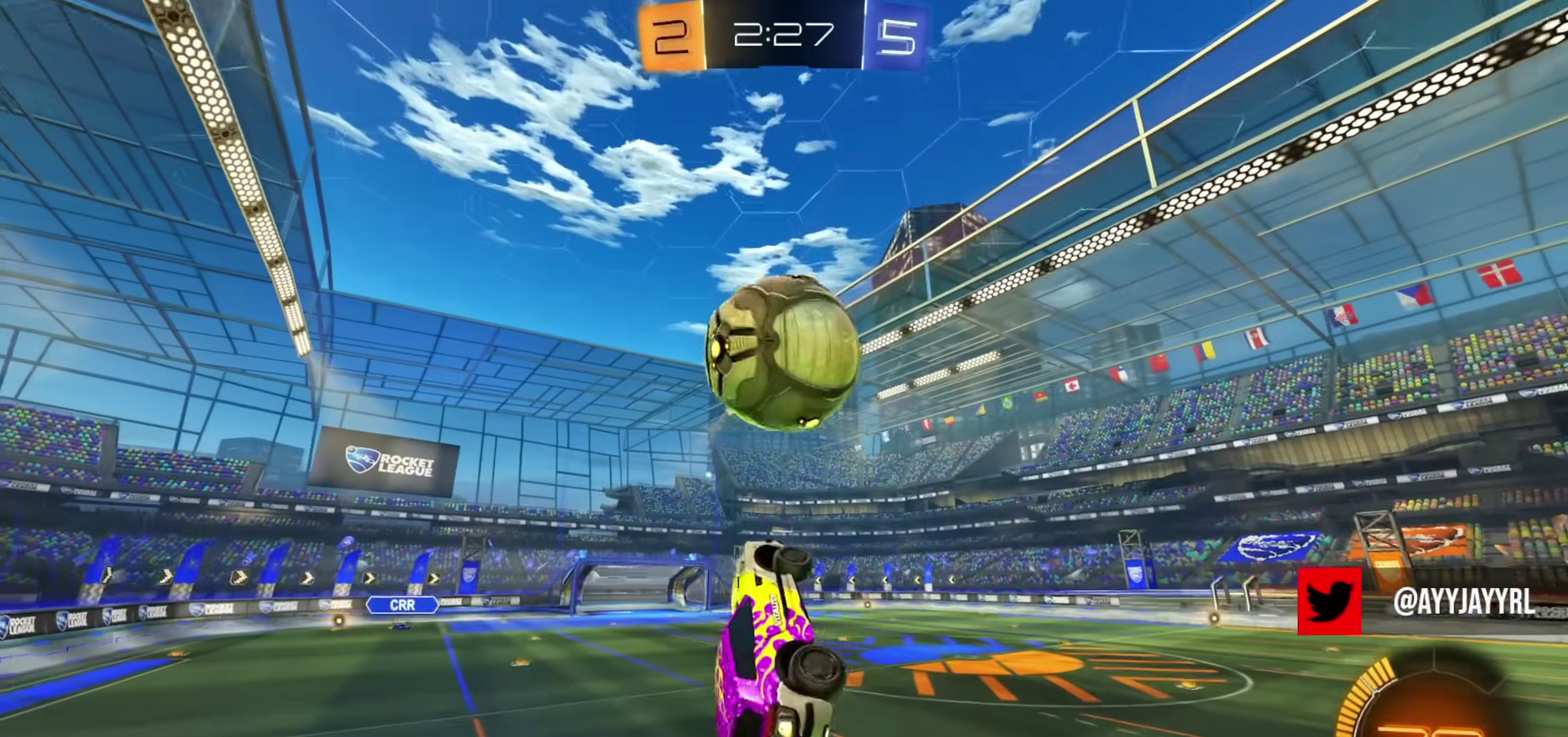
{"dt_ms": 601, "buttons": ["L1"], "left_stick": "up-left", "right_stick": "center", "events": [[167, "CIRCLE", "up"], [217, "L1", "up"], [217, "left_stick", "right"], [267, "left_stick", "center"], [401, "left_stick", "up-right"], [434, "CIRCLE", "down"], [468, "left_stick", "up"], [484, "CIRCLE", "up"], [551, "left_stick", "up-left"], [584, "L1", "down"]]}